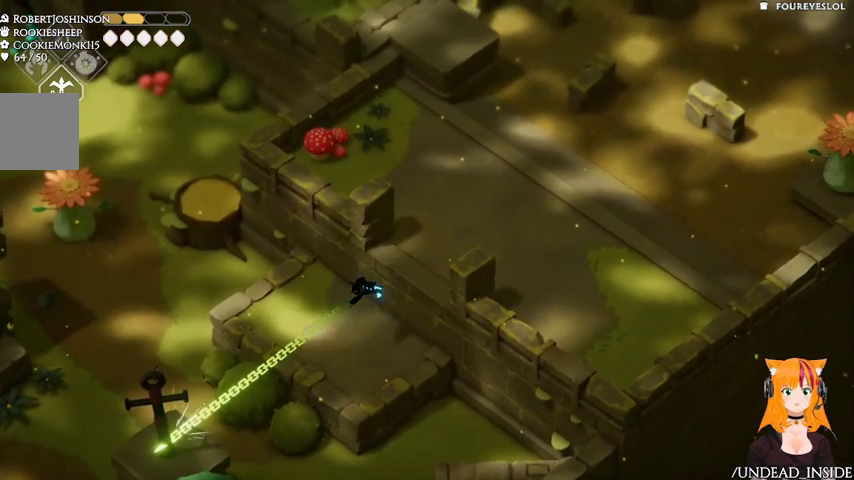
Gameplay with a controller (Xbox layout); each line is a JSON object with the inputs held at the frame after it (dt_ms = milliseconds from this image to that frame). "events" lists button and stick changes between this image and that frame as [ms after this image, input, new state], when the widget could be followed in between. Not read: L3 R3.
{"dt_ms": 500, "buttons": ["L2"], "left_stick": "down-left", "right_stick": "center"}
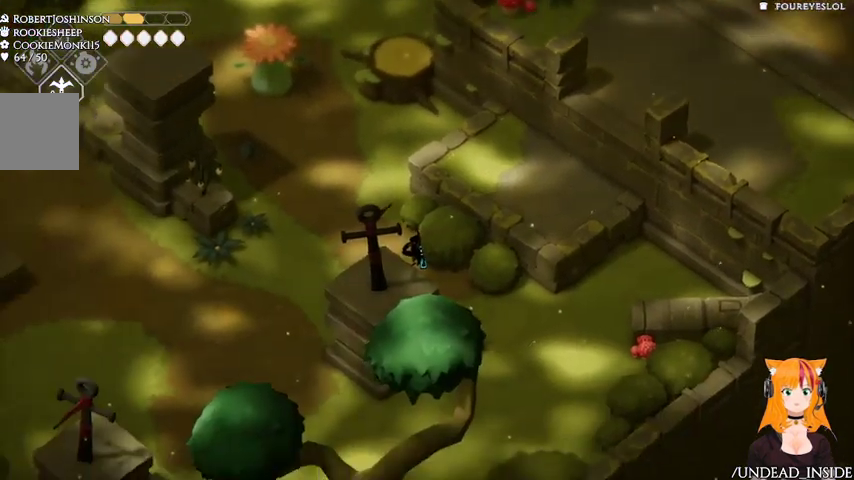
{"dt_ms": 500, "buttons": ["L2"], "left_stick": "down-left", "right_stick": "center", "events": []}
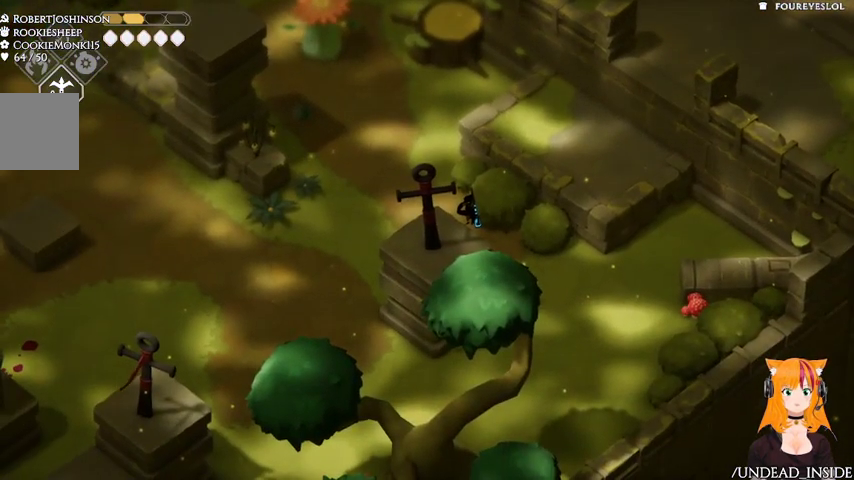
{"dt_ms": 500, "buttons": [], "left_stick": "center", "right_stick": "center", "events": [[267, "L2", "up"], [267, "left_stick", "center"]]}
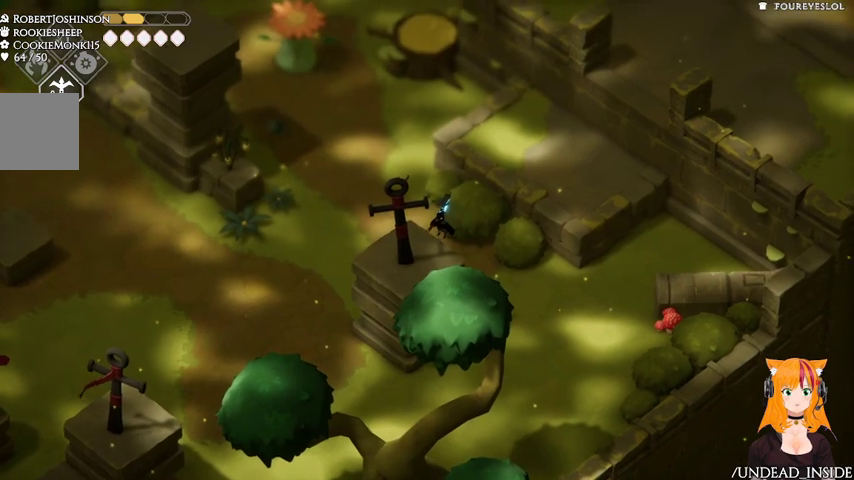
{"dt_ms": 500, "buttons": [], "left_stick": "center", "right_stick": "center", "events": []}
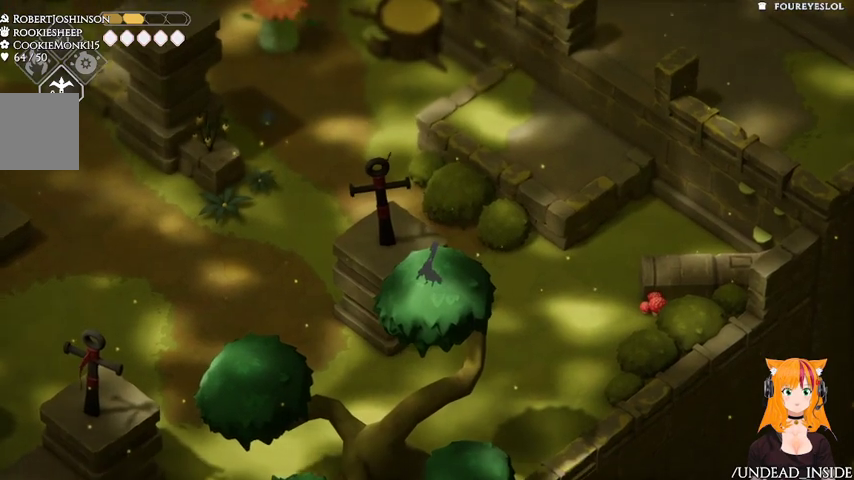
{"dt_ms": 500, "buttons": [], "left_stick": "center", "right_stick": "center", "events": []}
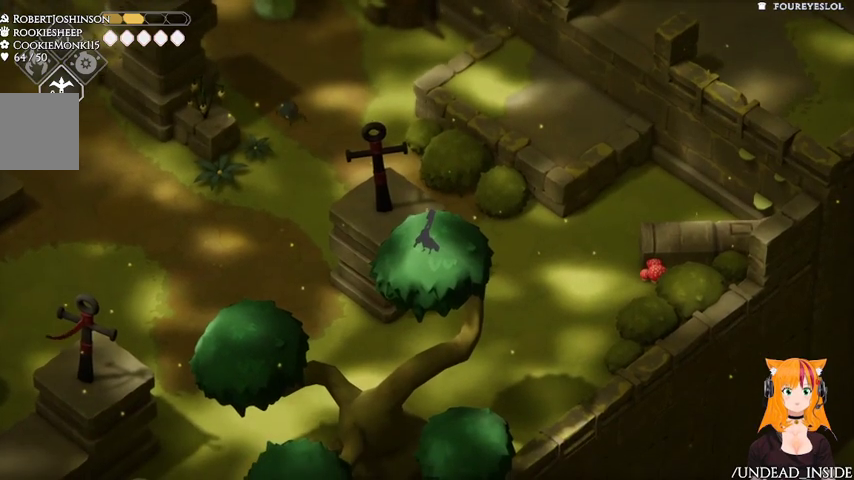
{"dt_ms": 500, "buttons": [], "left_stick": "center", "right_stick": "center", "events": []}
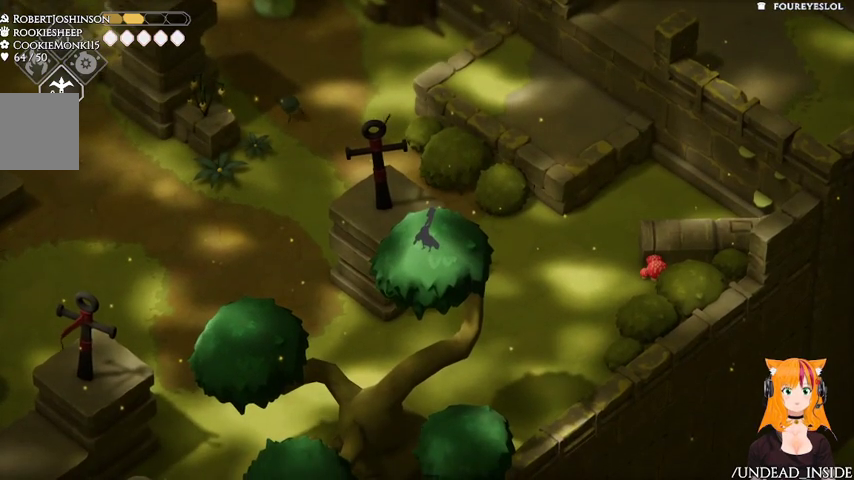
{"dt_ms": 500, "buttons": [], "left_stick": "center", "right_stick": "center", "events": []}
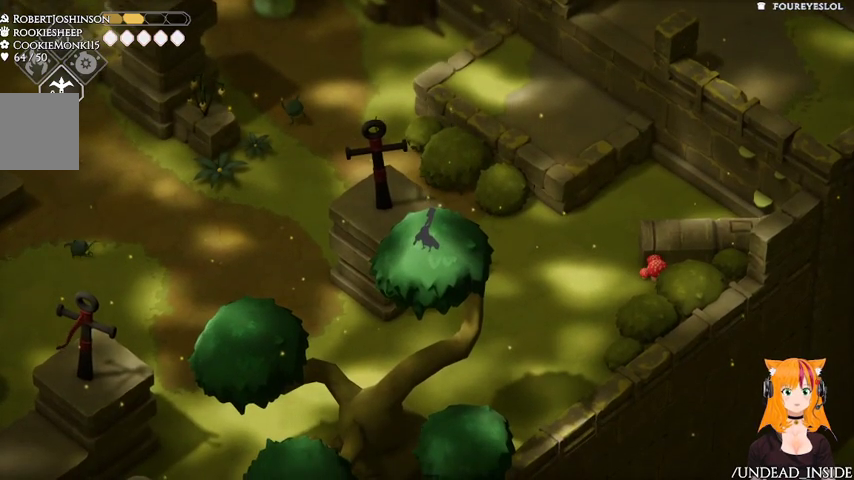
{"dt_ms": 500, "buttons": [], "left_stick": "up", "right_stick": "center", "events": [[133, "left_stick", "up-left"], [467, "left_stick", "up"]]}
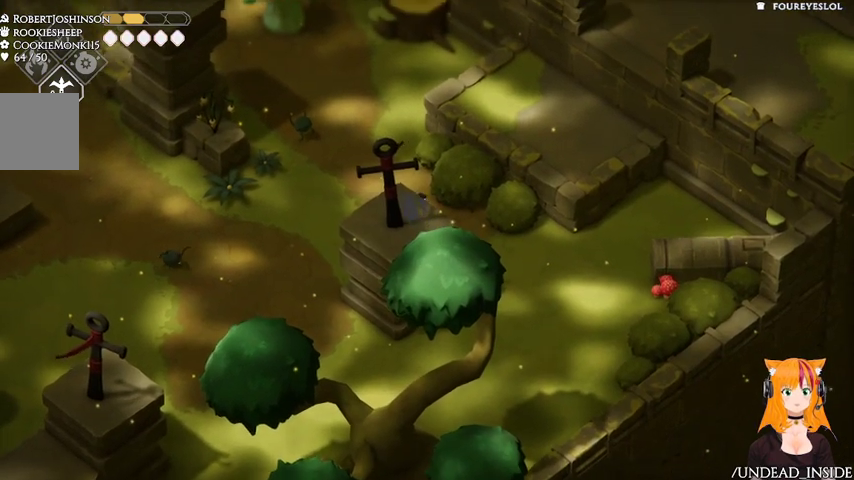
{"dt_ms": 500, "buttons": [], "left_stick": "up", "right_stick": "center", "events": []}
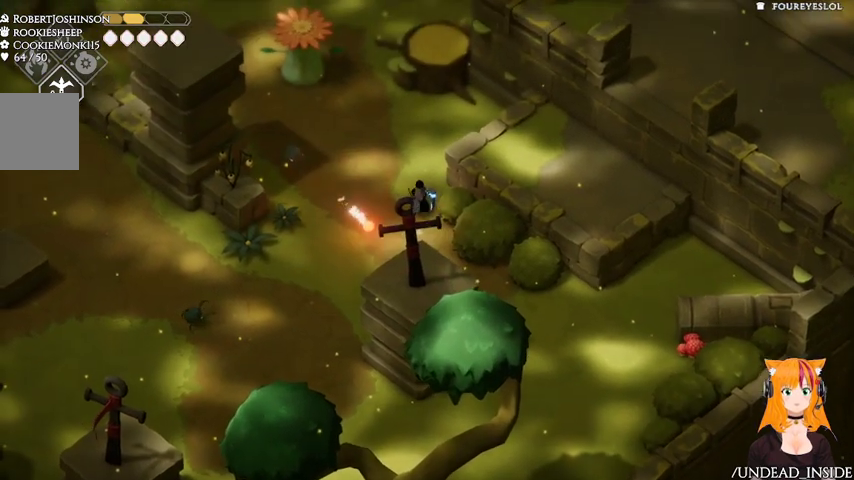
{"dt_ms": 500, "buttons": [], "left_stick": "left", "right_stick": "center", "events": [[267, "left_stick", "up-left"], [467, "left_stick", "left"]]}
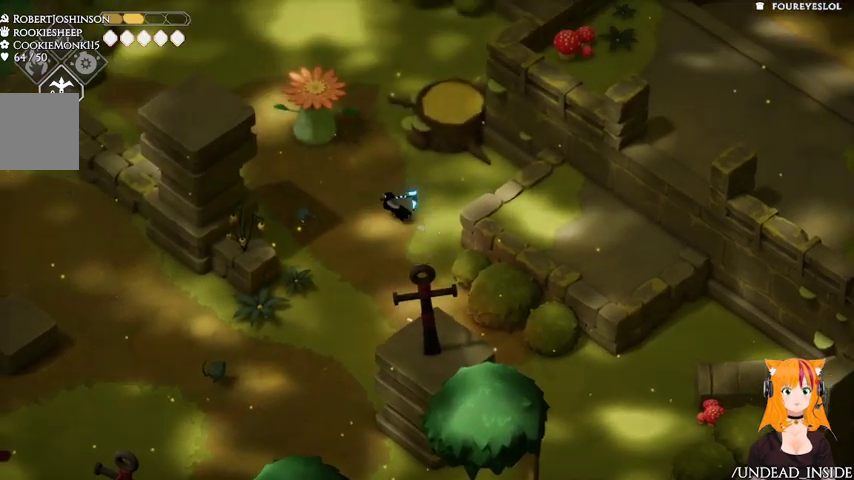
{"dt_ms": 500, "buttons": [], "left_stick": "up", "right_stick": "center", "events": [[33, "X", "down"], [200, "X", "up"], [333, "left_stick", "up"]]}
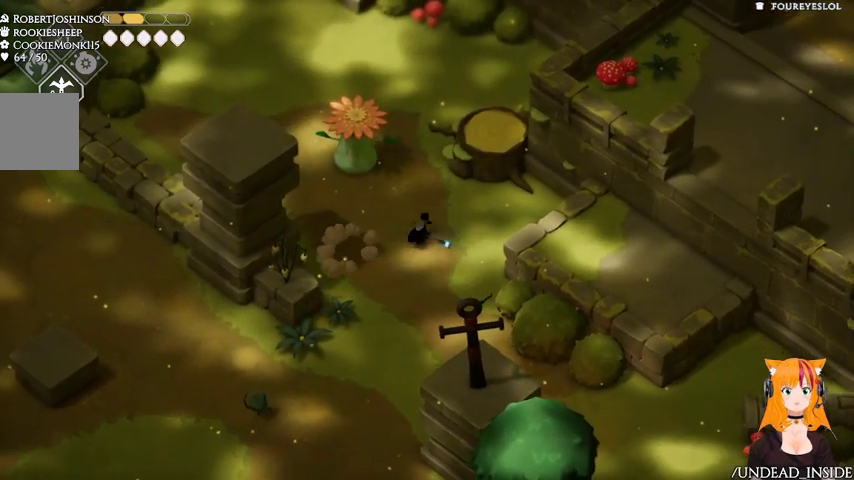
{"dt_ms": 500, "buttons": [], "left_stick": "up", "right_stick": "center", "events": []}
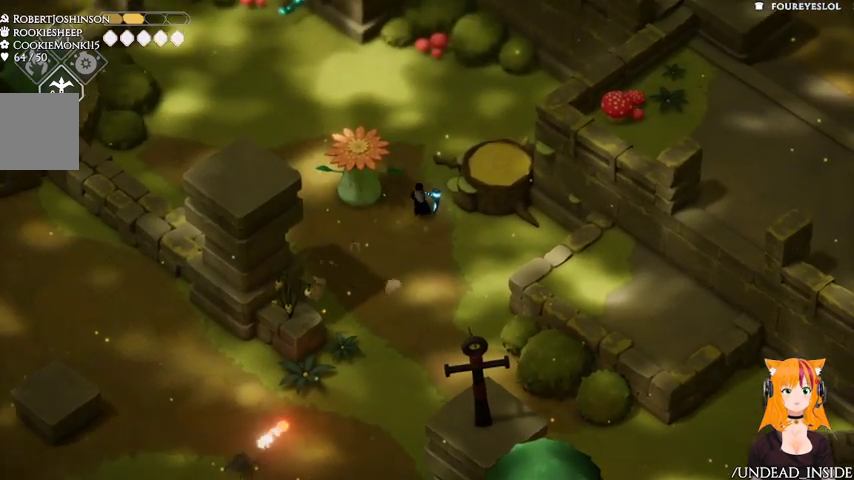
{"dt_ms": 500, "buttons": [], "left_stick": "up", "right_stick": "center", "events": []}
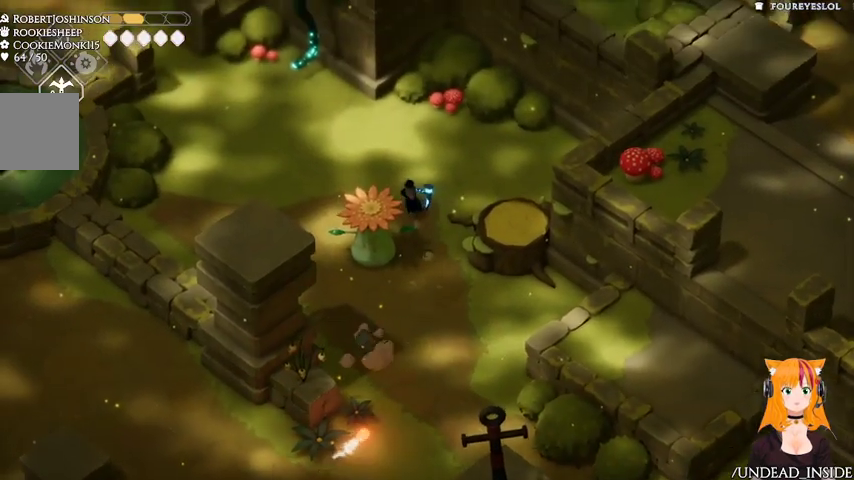
{"dt_ms": 500, "buttons": [], "left_stick": "up-left", "right_stick": "center", "events": [[67, "left_stick", "up-left"]]}
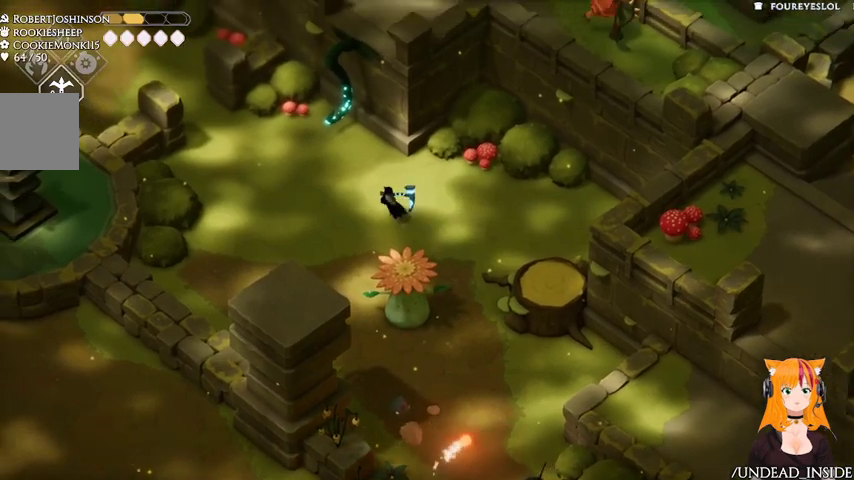
{"dt_ms": 500, "buttons": ["X"], "left_stick": "up", "right_stick": "center", "events": [[367, "X", "down"], [433, "left_stick", "up"]]}
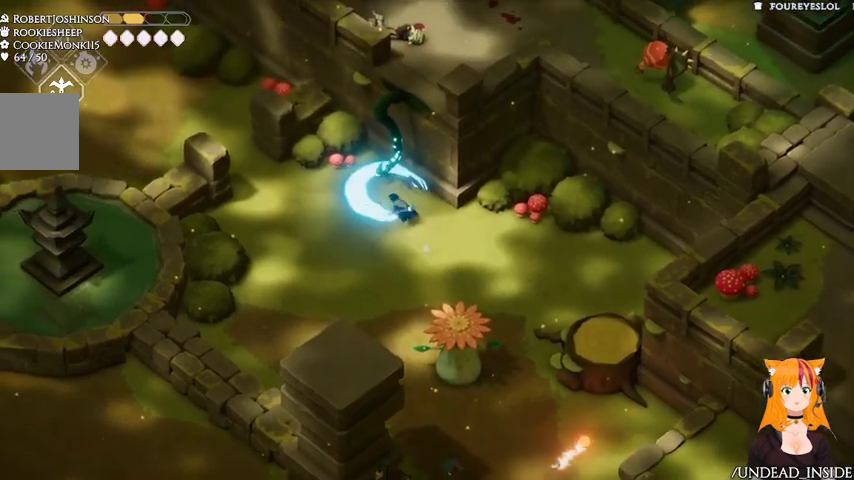
{"dt_ms": 500, "buttons": [], "left_stick": "up-right", "right_stick": "center", "events": [[67, "X", "up"], [200, "left_stick", "up-right"]]}
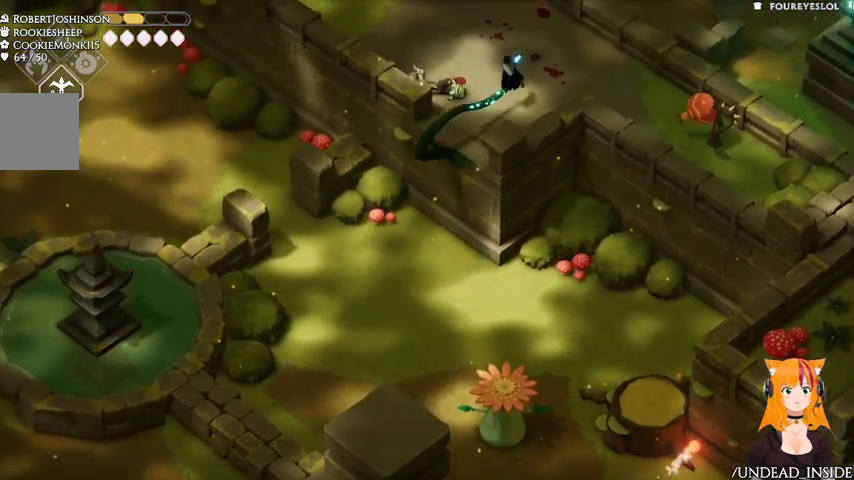
{"dt_ms": 1000, "buttons": [], "left_stick": "up-left", "right_stick": "center"}
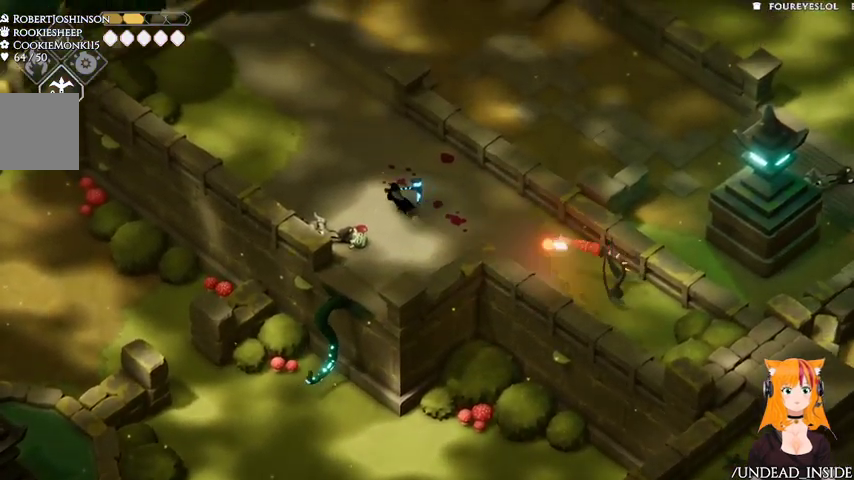
{"dt_ms": 1000, "buttons": [], "left_stick": "up", "right_stick": "center"}
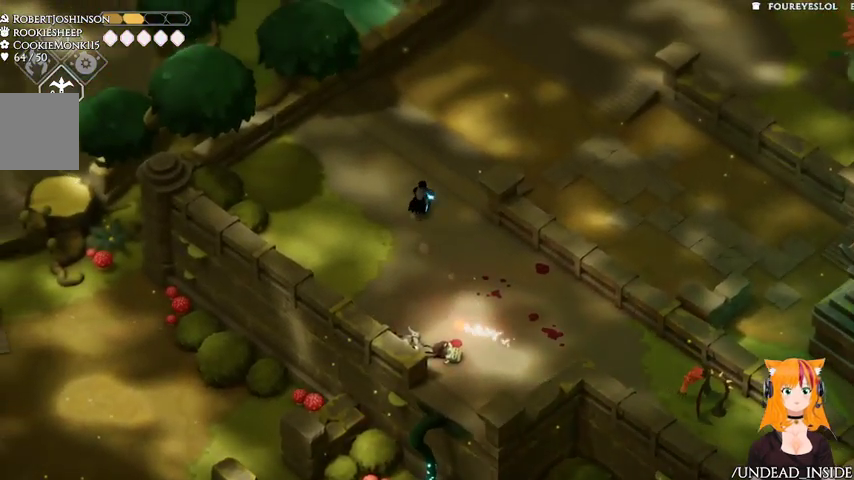
{"dt_ms": 500, "buttons": [], "left_stick": "up-right", "right_stick": "center"}
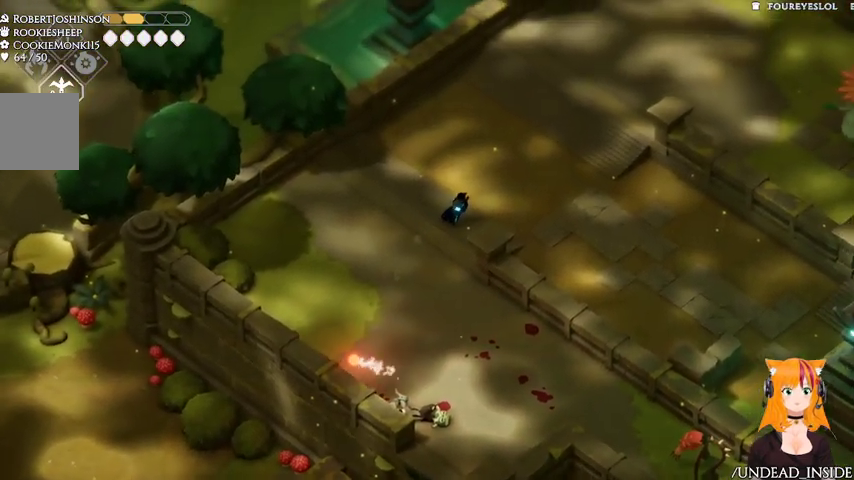
{"dt_ms": 1000, "buttons": [], "left_stick": "up", "right_stick": "down-right"}
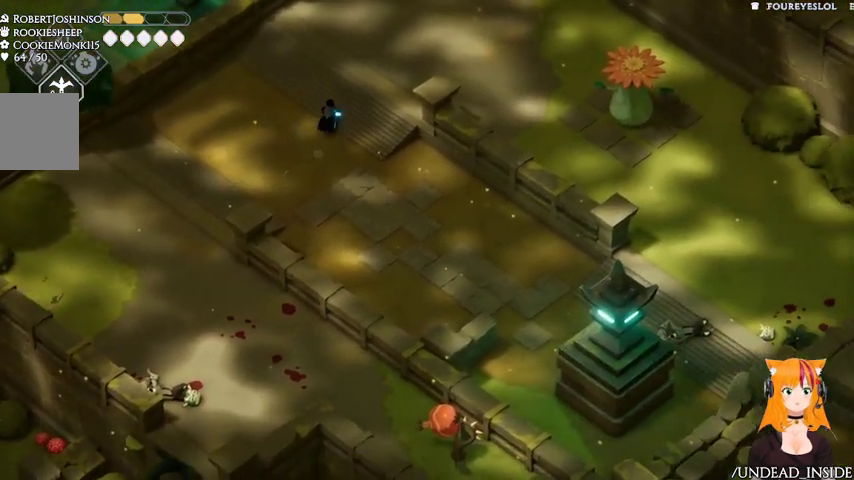
{"dt_ms": 500, "buttons": [], "left_stick": "right", "right_stick": "center", "events": [[167, "left_stick", "up-right"], [233, "right_stick", "right"], [333, "left_stick", "right"], [333, "right_stick", "center"]]}
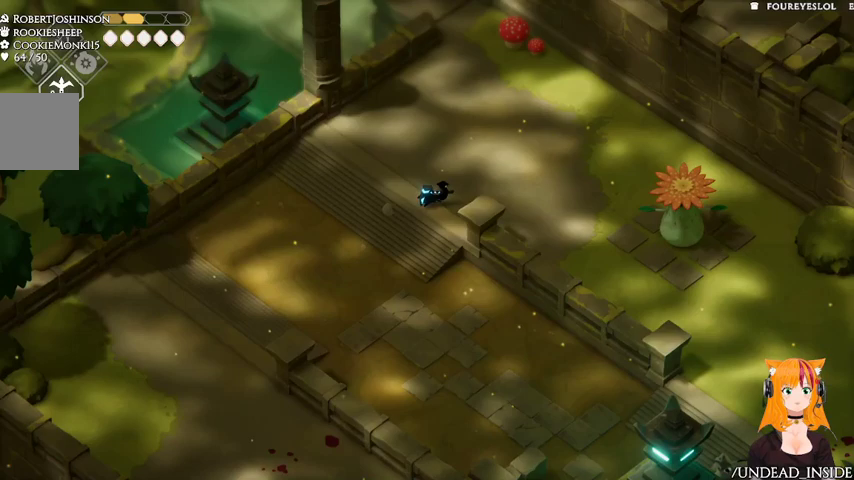
{"dt_ms": 1000, "buttons": [], "left_stick": "down-right", "right_stick": "center"}
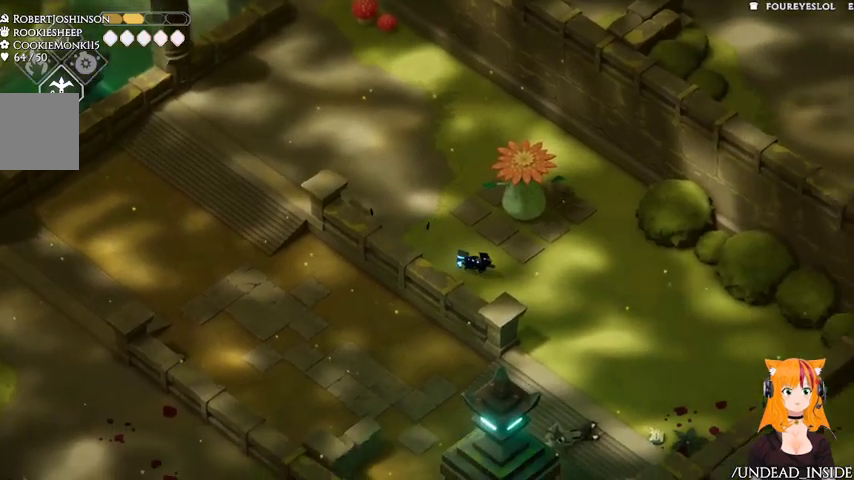
{"dt_ms": 500, "buttons": [], "left_stick": "down-right", "right_stick": "center", "events": []}
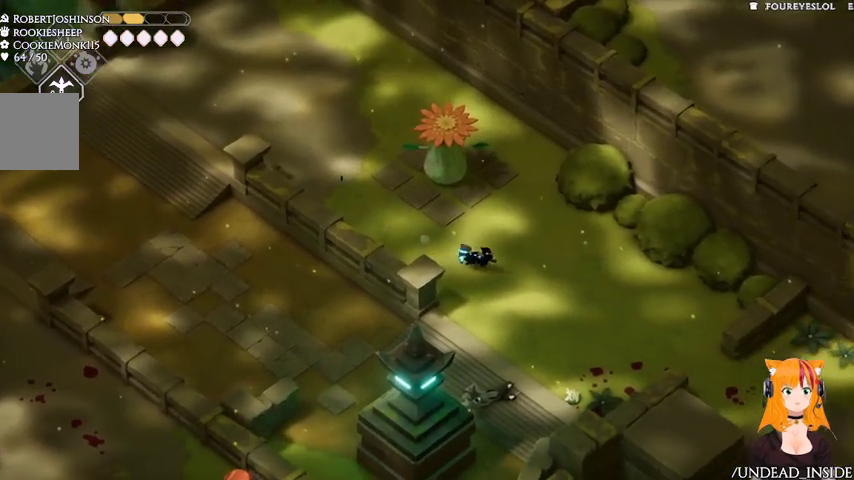
{"dt_ms": 500, "buttons": [], "left_stick": "up", "right_stick": "center", "events": [[67, "left_stick", "up"], [367, "X", "down"], [433, "X", "up"]]}
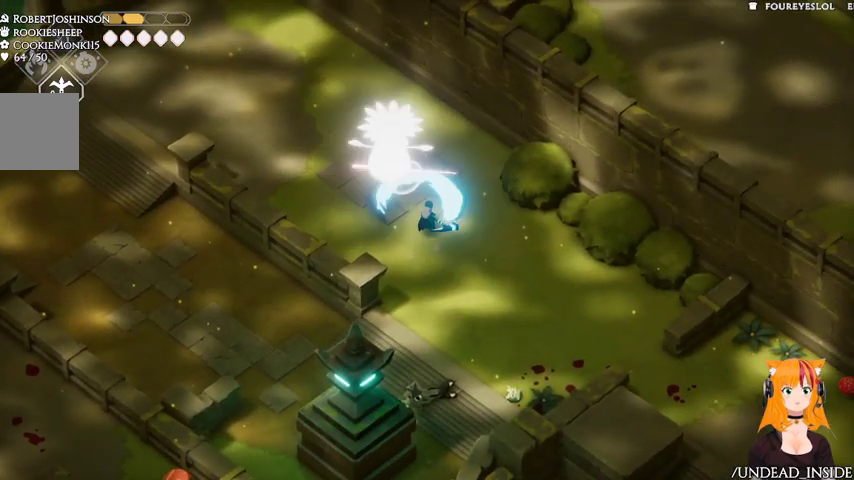
{"dt_ms": 500, "buttons": [], "left_stick": "down-right", "right_stick": "center", "events": [[67, "left_stick", "right"], [167, "left_stick", "down-right"], [267, "A", "down"], [467, "A", "up"]]}